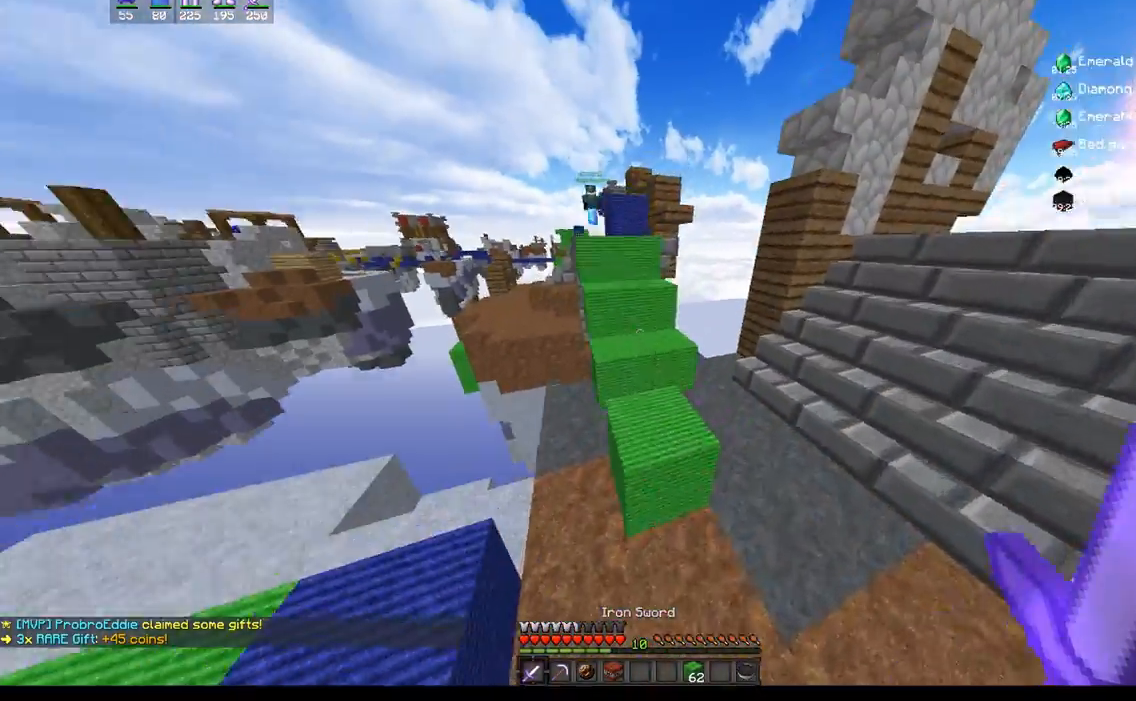
Gameplay with keyboard and mouse; each line is a JSON object with the keys and mouse buttons held at the frame after it. "events" lists presses ("down") and releases ("up") of "a", "d", "s", "space", "w", "mouse_left" and "mouse_right" between this image and that frame as [ms after this image, input, new state], when the widget could be followed in between. "mouse_left", "mouse_right" = the "left", "right" buttons of the "mouse" list. No other keys are recorded. Fast repeated clicks can show as one long hold. Mouse movement is not recorded.
{"keys": ["space", "w"], "mouse": [], "events": [[50, "a", "down"], [300, "a", "up"], [317, "space", "down"]]}
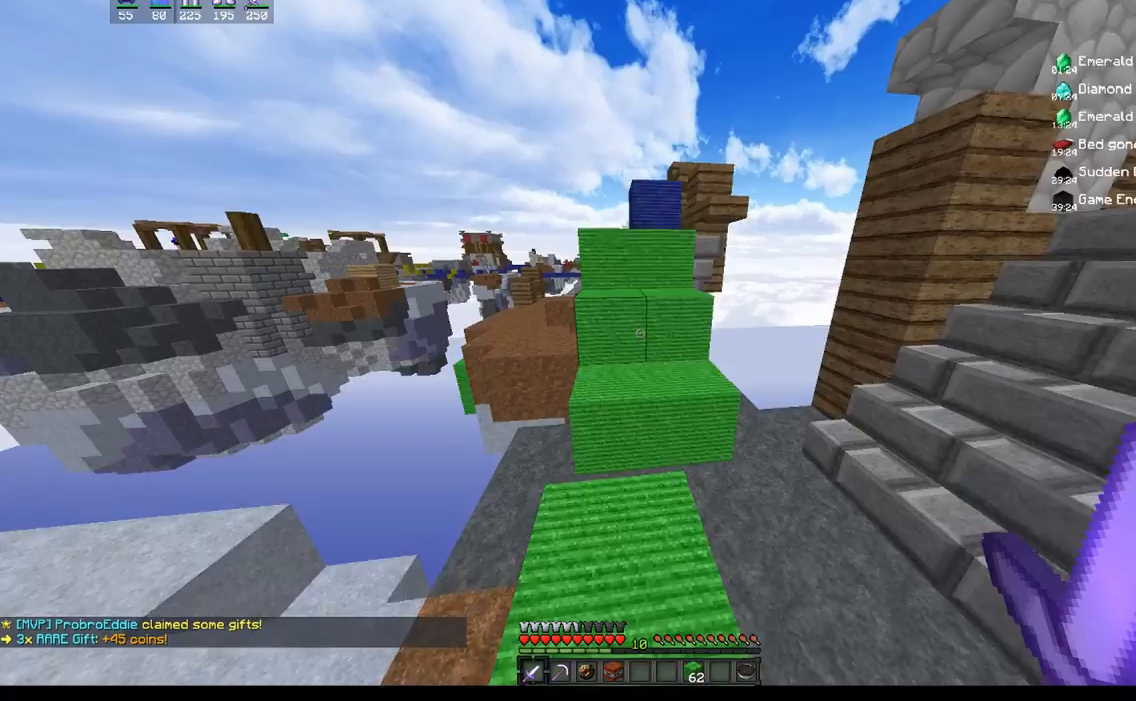
{"keys": ["space", "w"], "mouse": [], "events": [[67, "space", "up"], [400, "space", "down"]]}
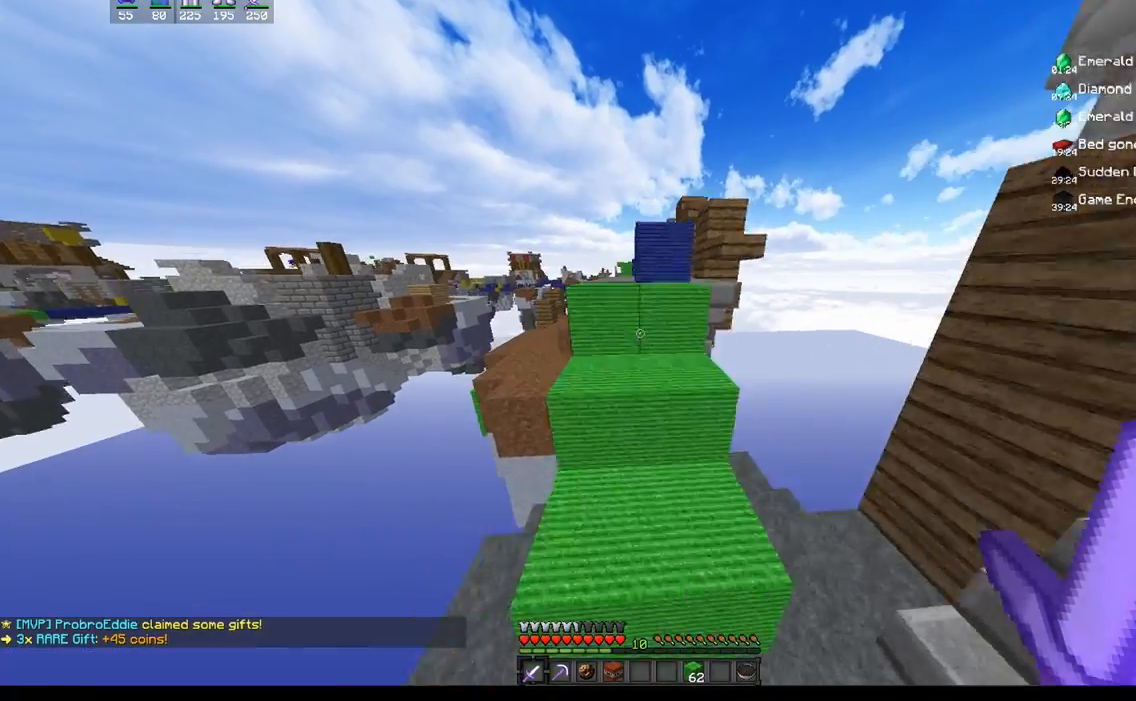
{"keys": ["space", "w"], "mouse": [], "events": [[167, "space", "up"], [350, "space", "down"]]}
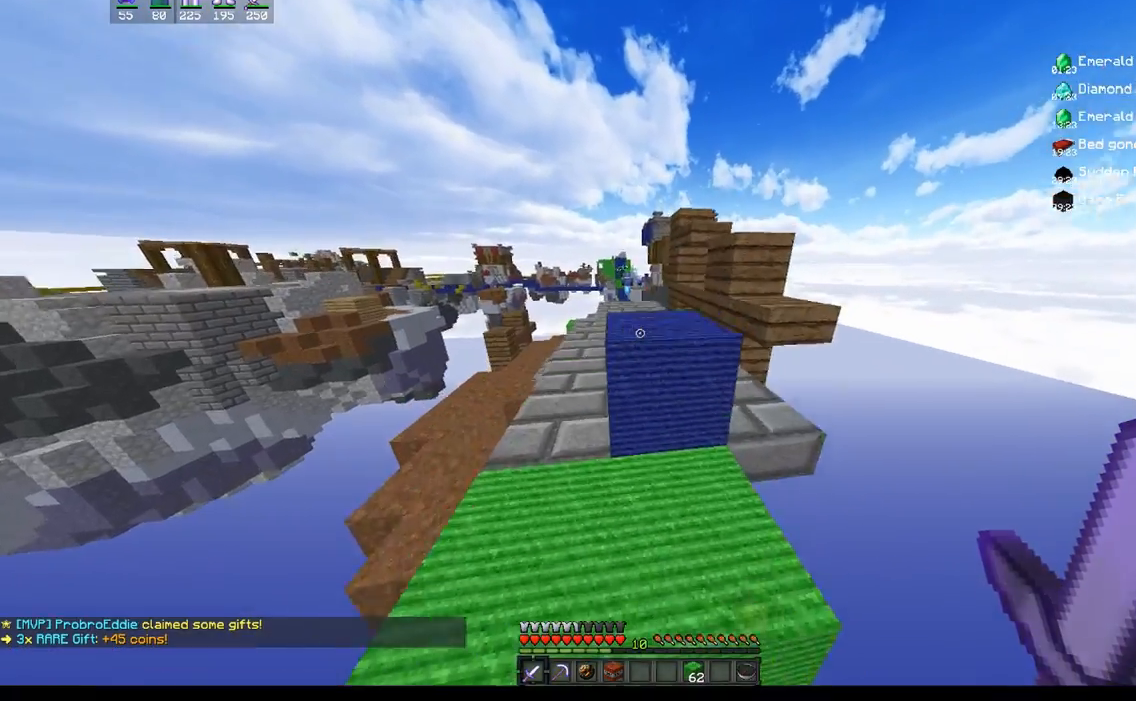
{"keys": ["space", "w"], "mouse": [], "events": [[133, "space", "up"], [250, "space", "down"]]}
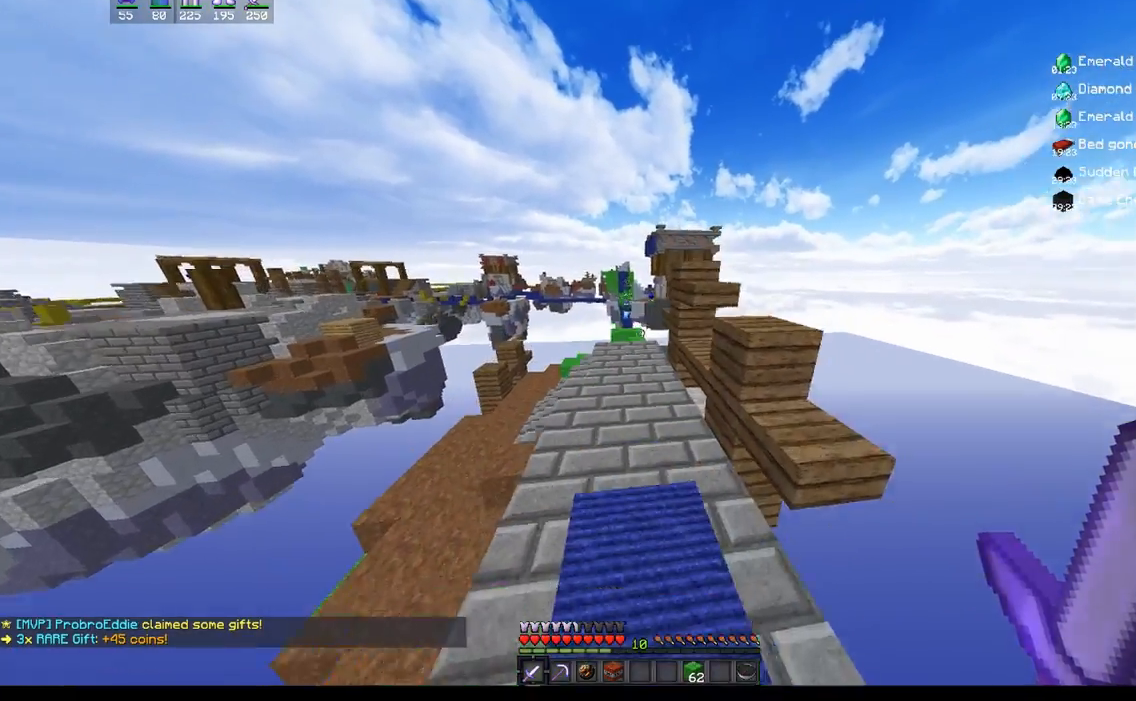
{"keys": ["space", "w"], "mouse": [], "events": []}
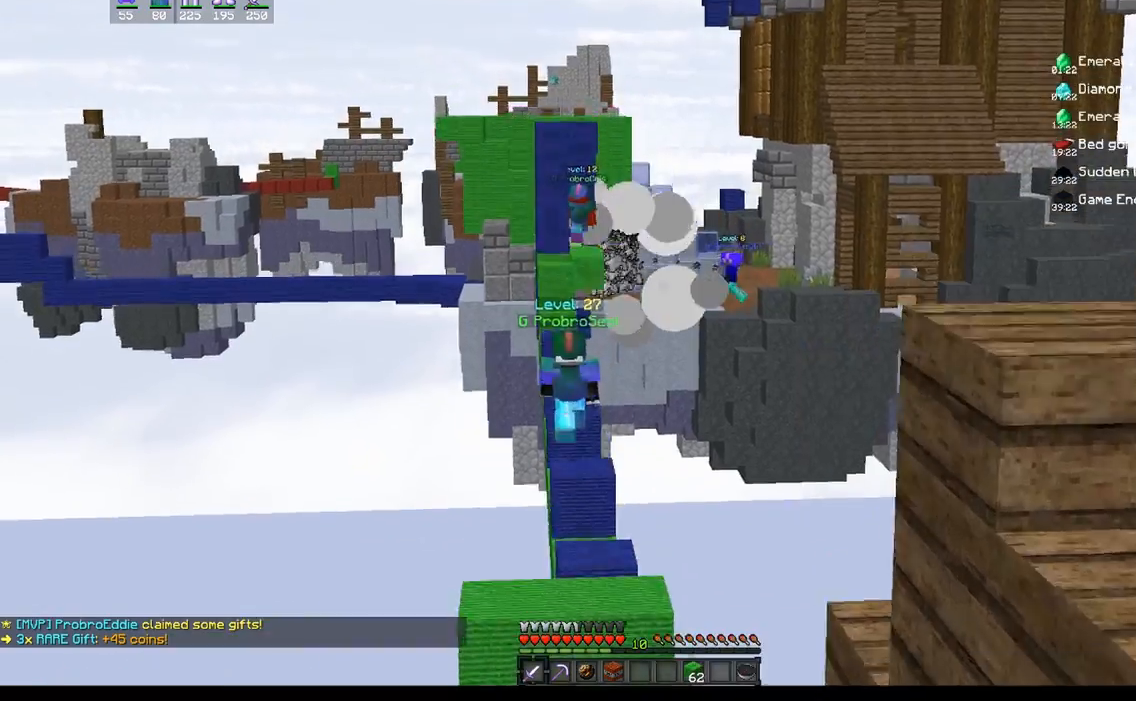
{"keys": ["w"], "mouse": [], "events": [[283, "space", "up"]]}
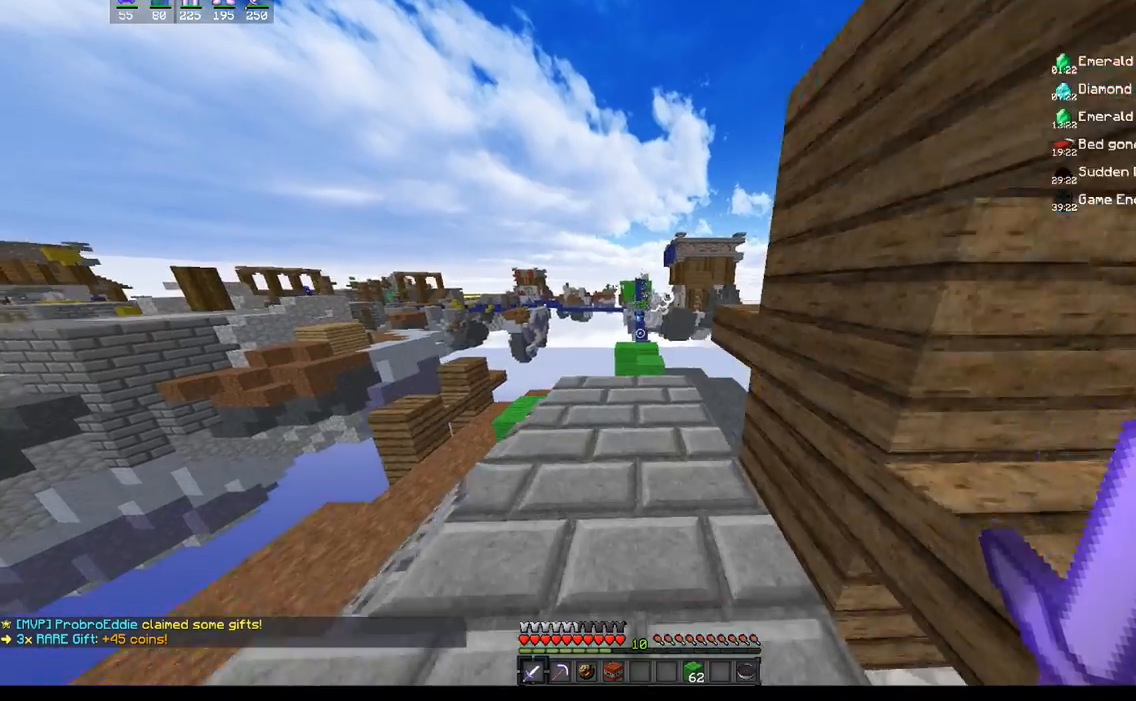
{"keys": ["w"], "mouse": [], "events": []}
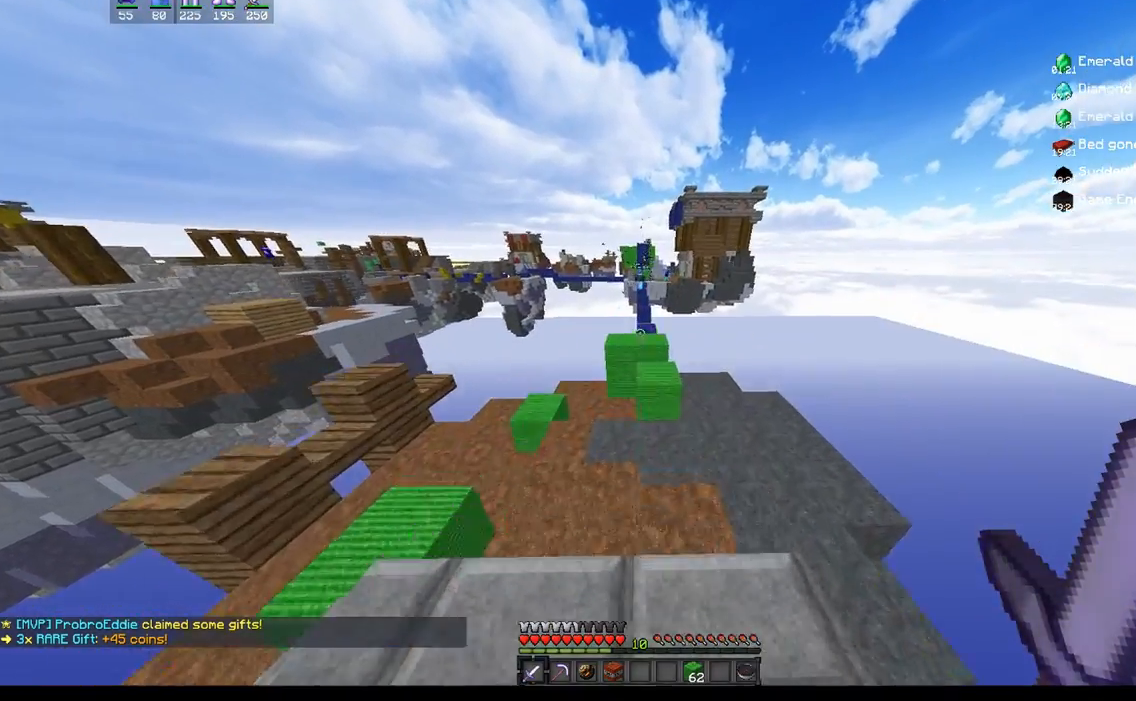
{"keys": ["w"], "mouse": [], "events": [[33, "space", "down"], [183, "d", "down"], [183, "space", "up"], [367, "d", "up"]]}
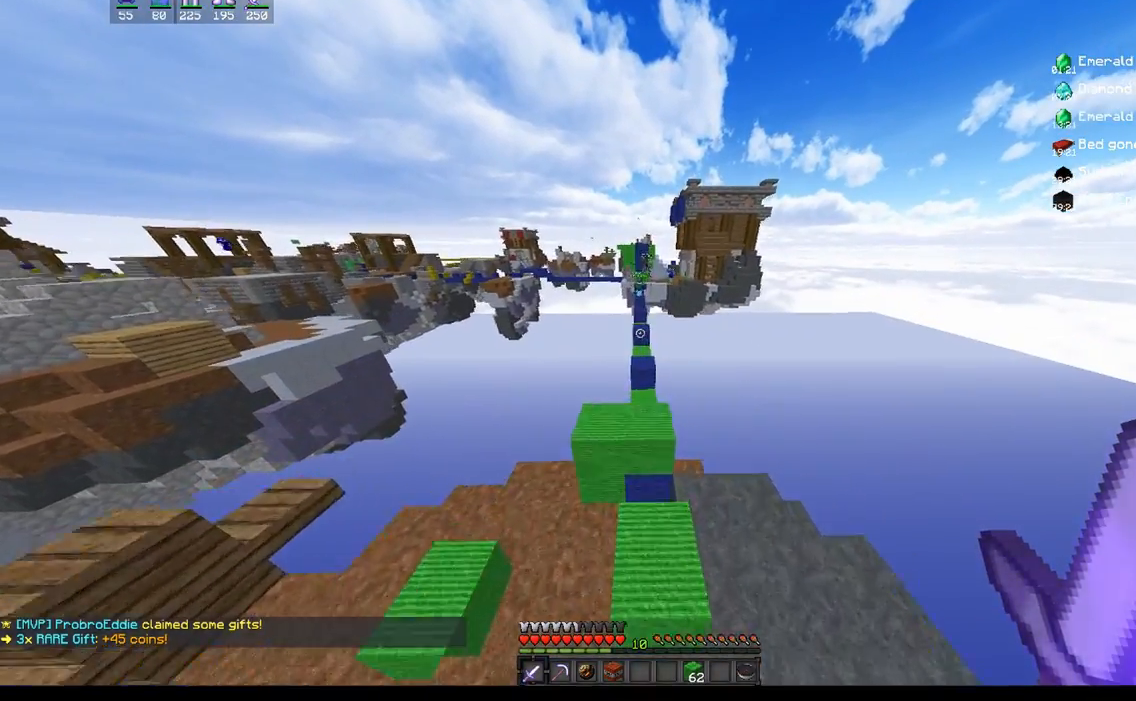
{"keys": ["w"], "mouse": [], "events": [[183, "space", "down"], [417, "space", "up"]]}
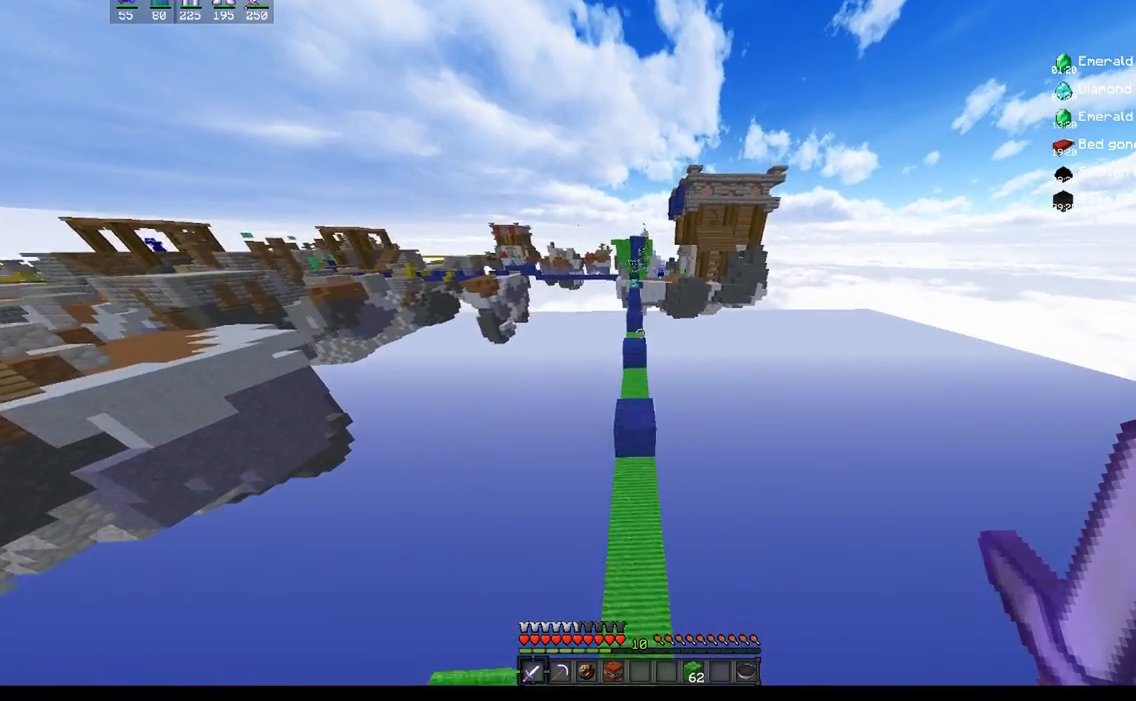
{"keys": ["space", "w"], "mouse": [], "events": [[400, "space", "down"]]}
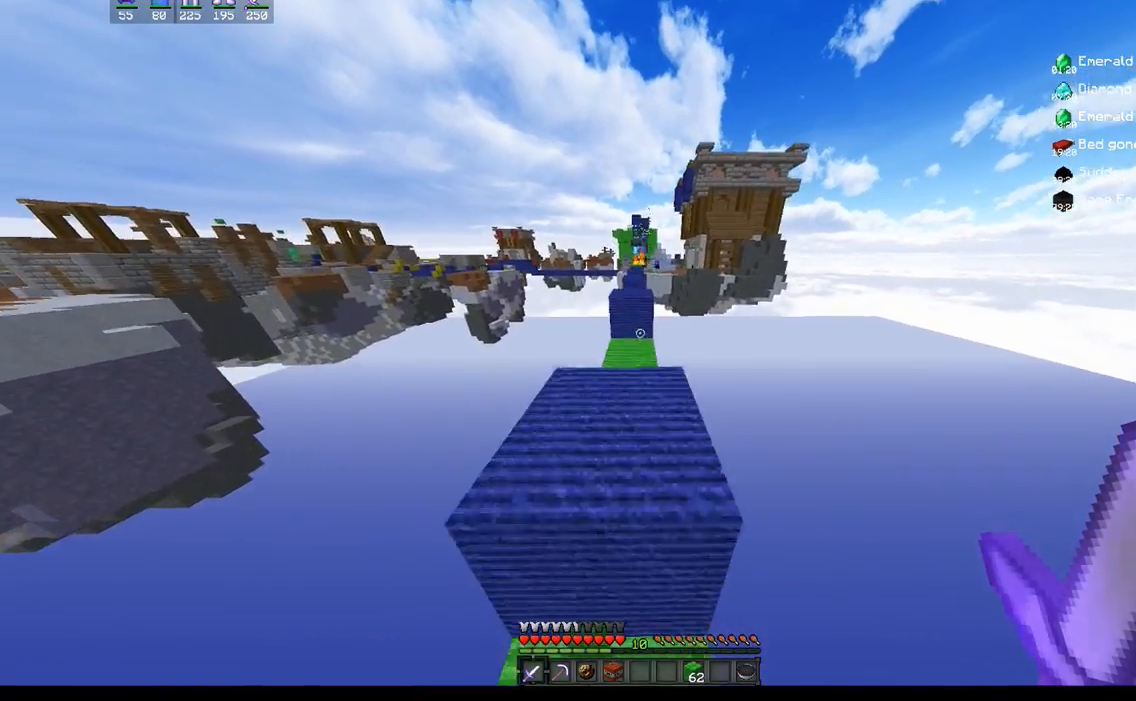
{"keys": ["space", "w"], "mouse": [], "events": [[283, "space", "up"], [500, "space", "down"]]}
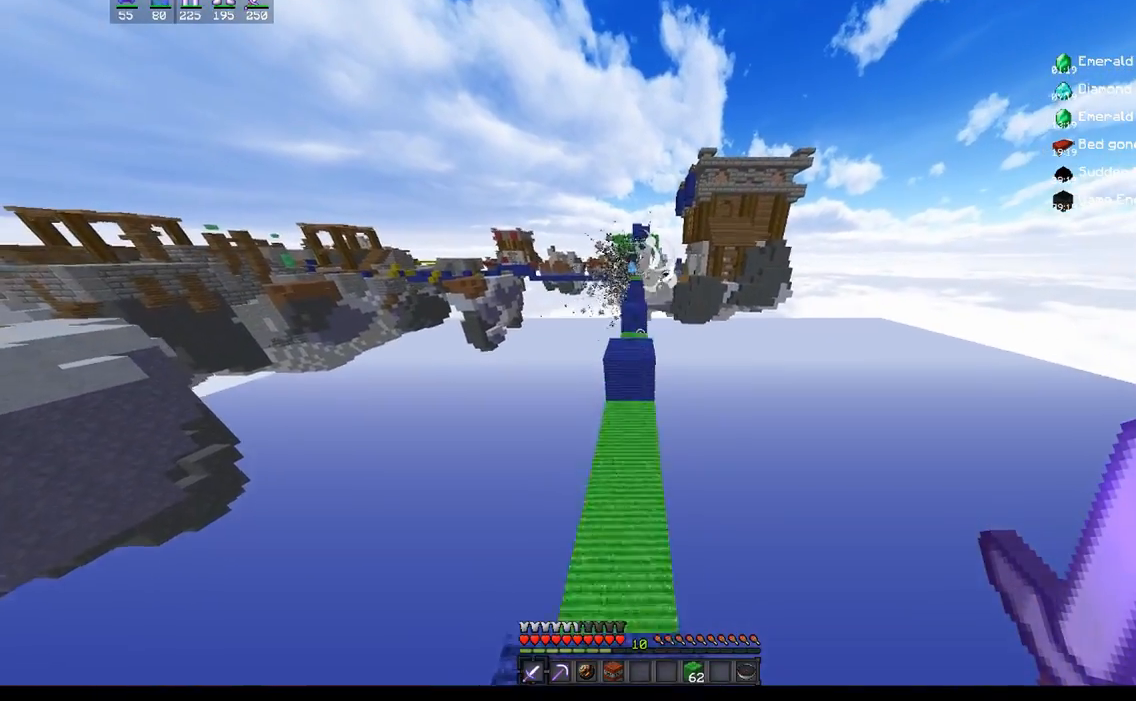
{"keys": ["w"], "mouse": [], "events": [[317, "space", "up"]]}
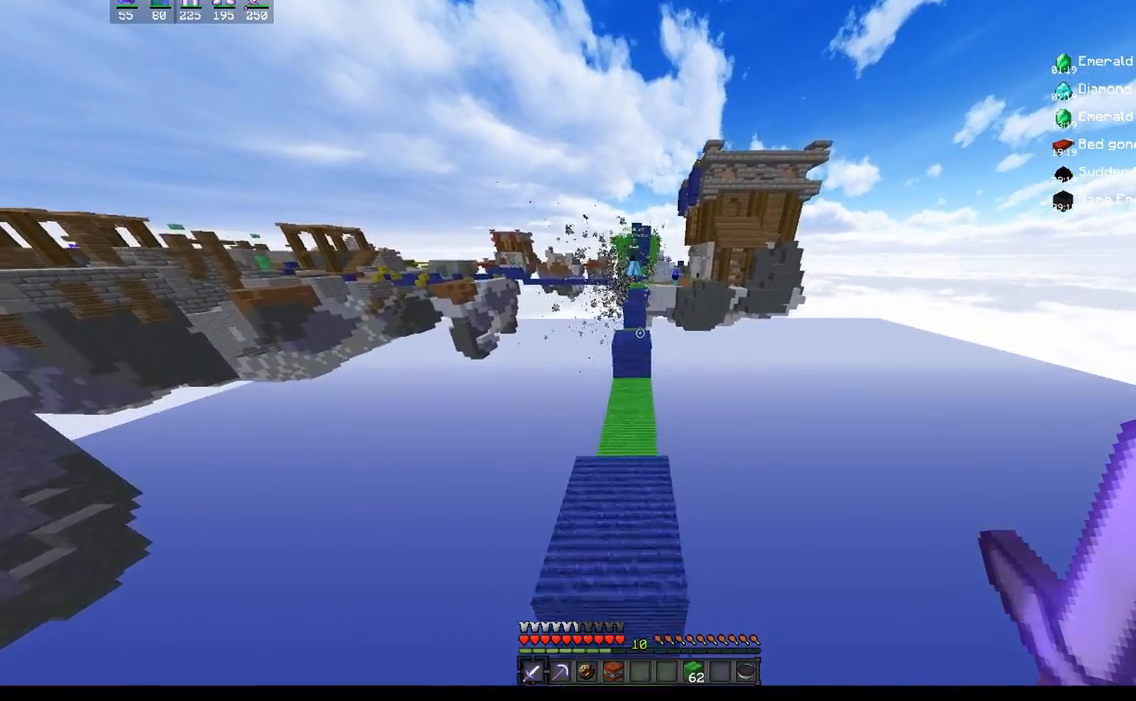
{"keys": ["w"], "mouse": [], "events": [[133, "space", "down"], [350, "space", "up"]]}
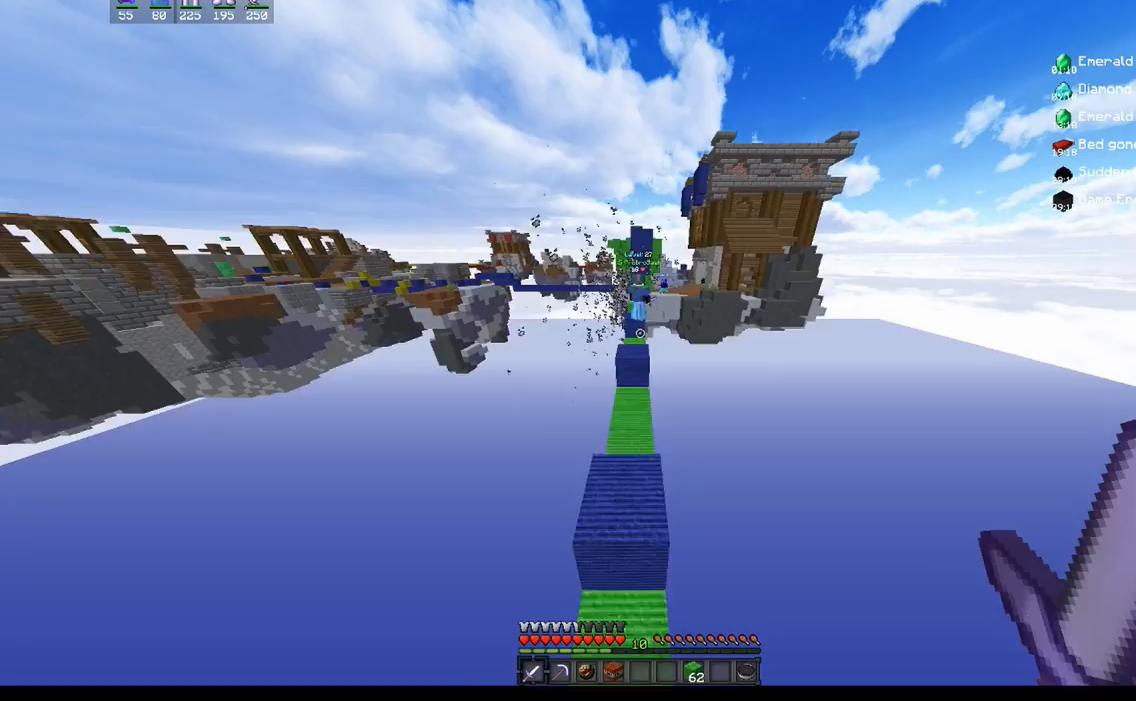
{"keys": ["w"], "mouse": [], "events": [[233, "space", "down"], [400, "space", "up"]]}
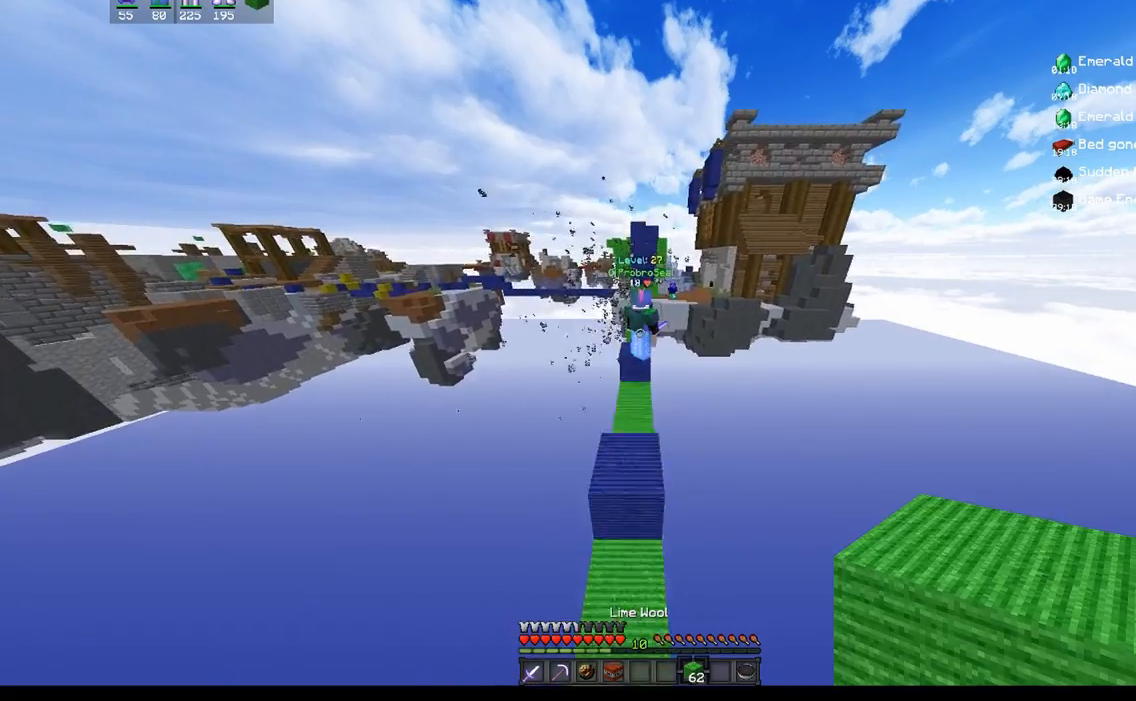
{"keys": ["w"], "mouse": [], "events": [[317, "space", "down"], [500, "space", "up"]]}
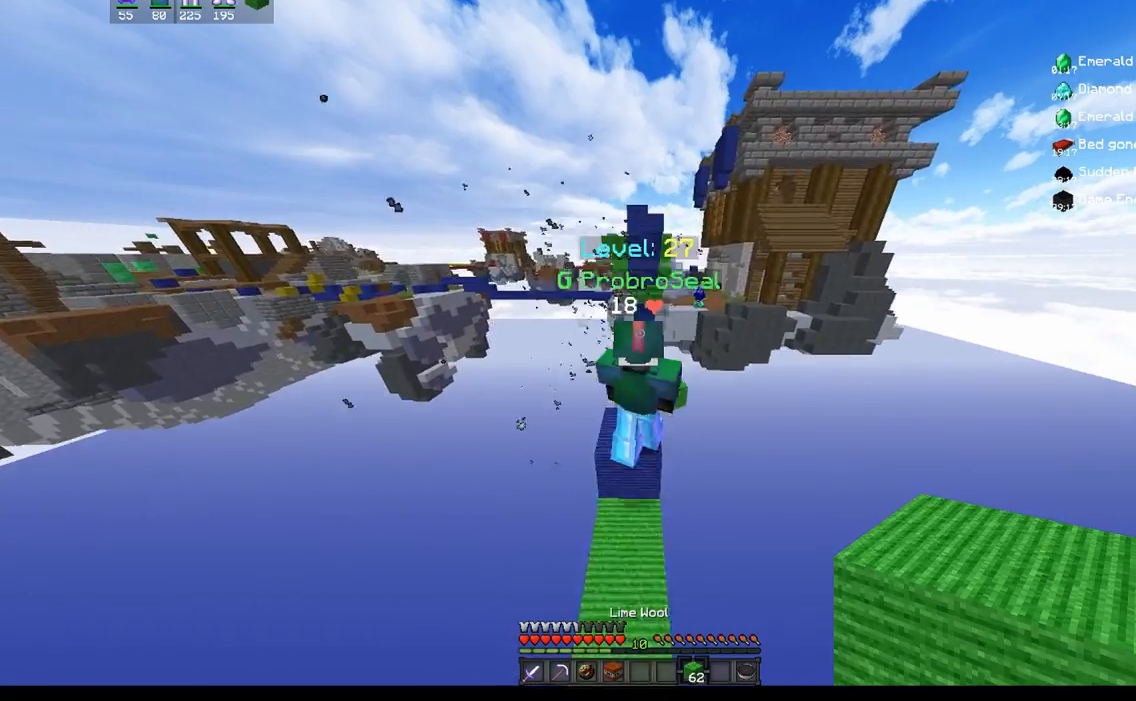
{"keys": [], "mouse": [], "events": [[217, "w", "up"]]}
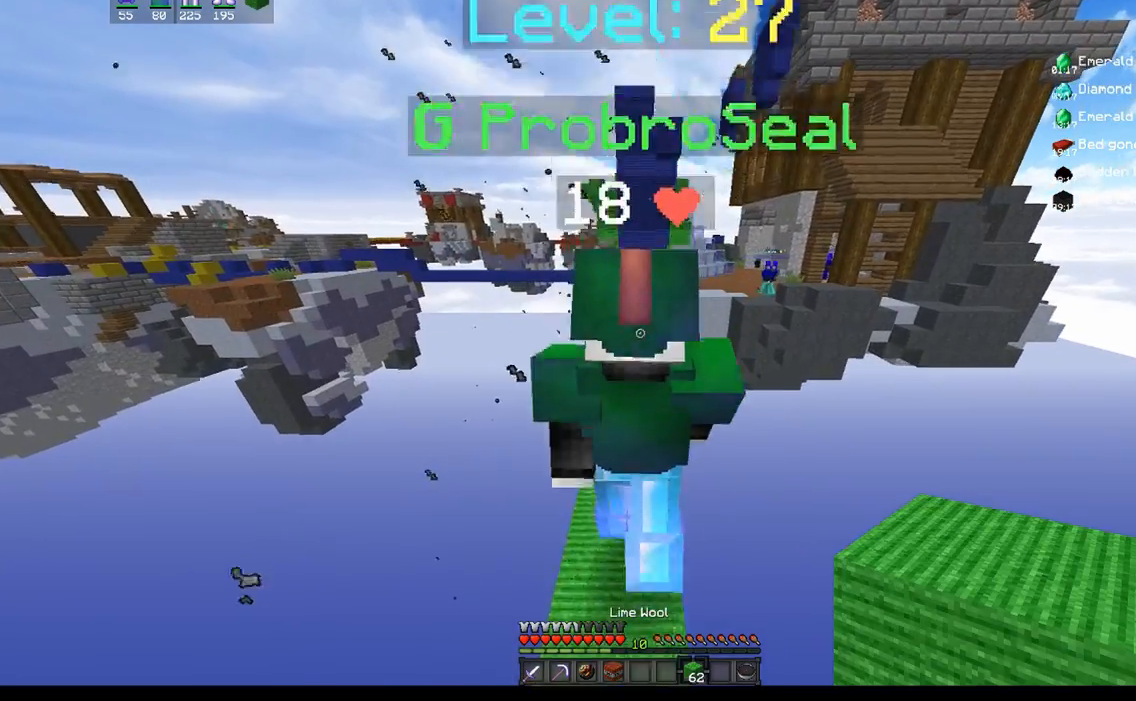
{"keys": [], "mouse": [], "events": []}
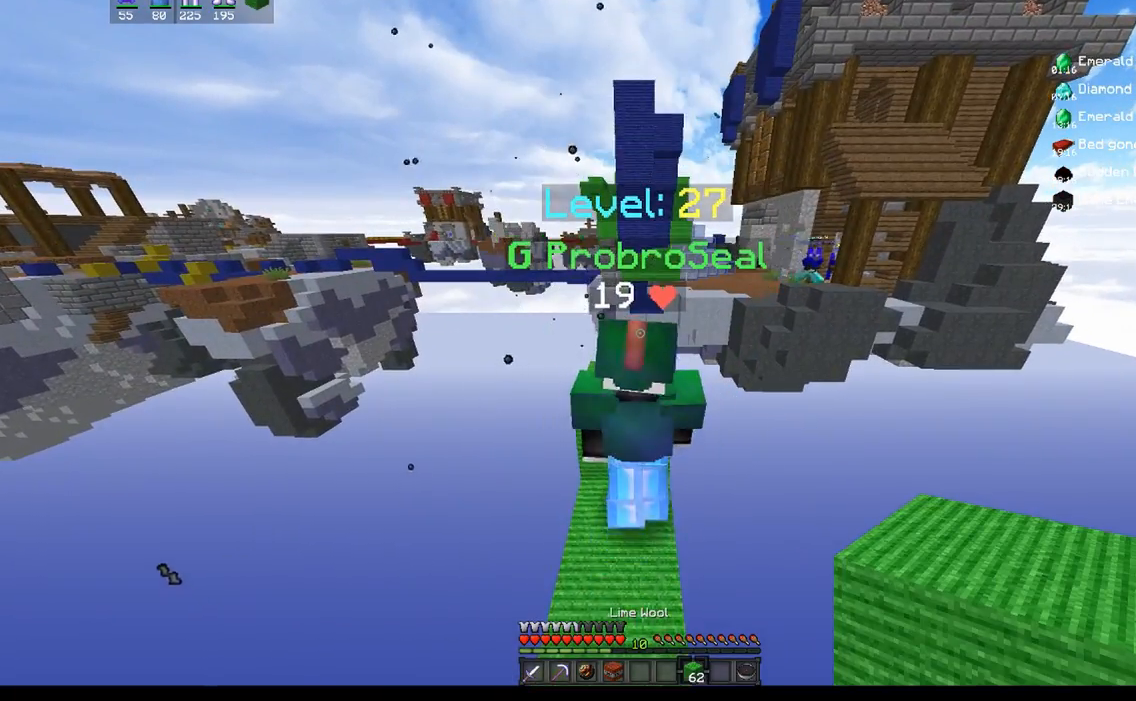
{"keys": ["s"], "mouse": [], "events": [[17, "s", "down"]]}
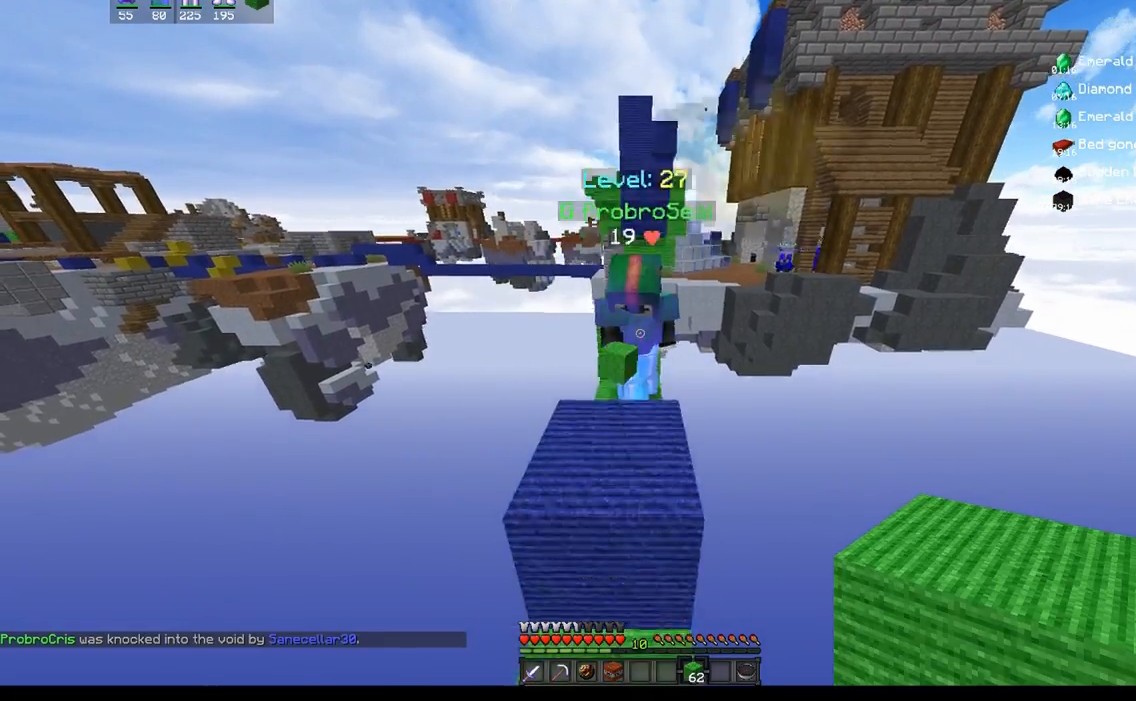
{"keys": ["w"], "mouse": [], "events": [[133, "s", "up"], [433, "w", "down"]]}
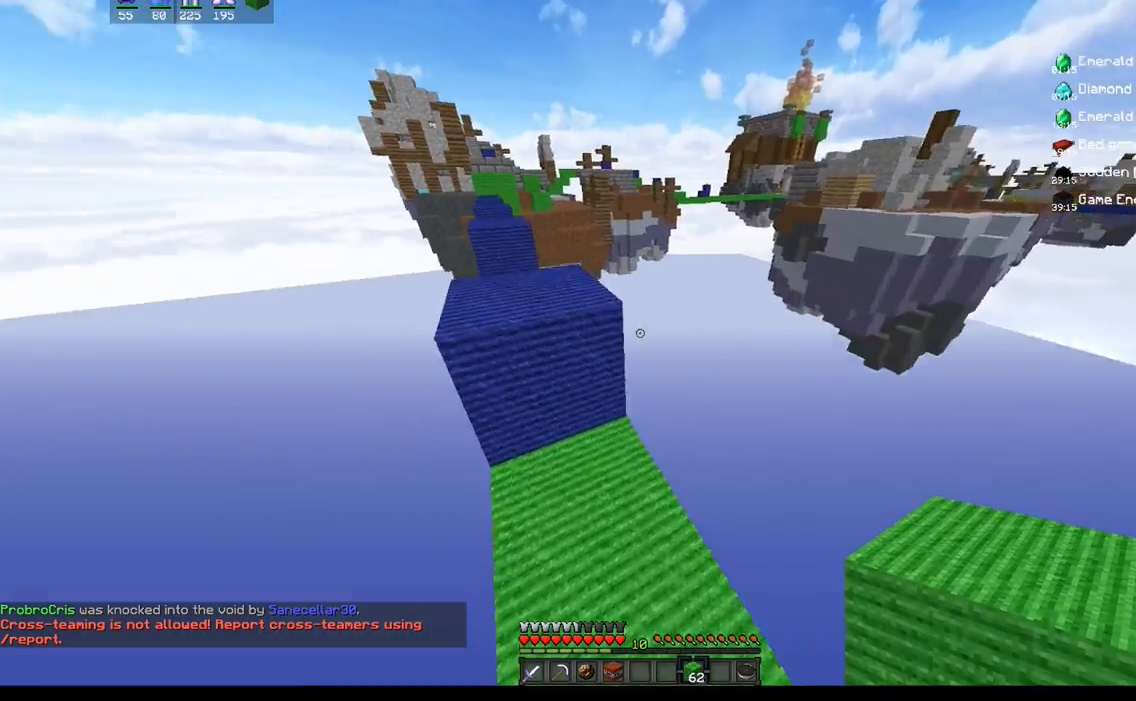
{"keys": ["d", "w"], "mouse": [], "events": [[83, "a", "down"], [133, "space", "down"], [283, "a", "up"], [333, "d", "down"], [383, "space", "up"]]}
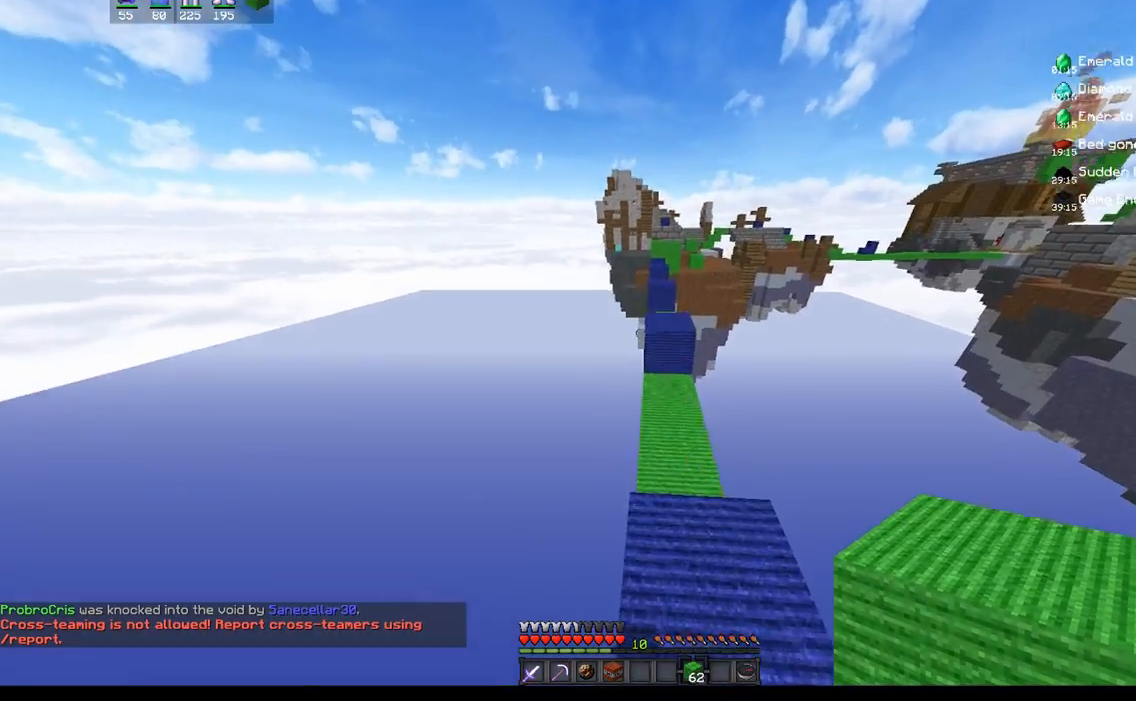
{"keys": ["w"], "mouse": [], "events": [[100, "space", "down"], [167, "d", "up"], [483, "space", "up"]]}
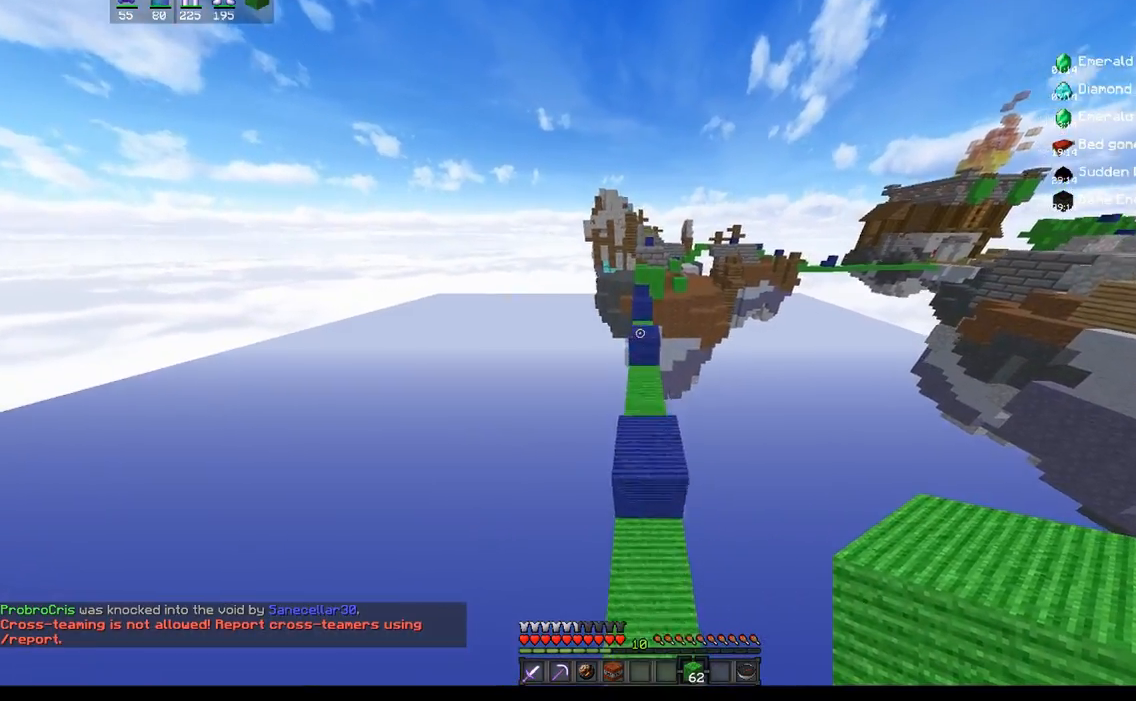
{"keys": [], "mouse": [], "events": [[233, "w", "up"]]}
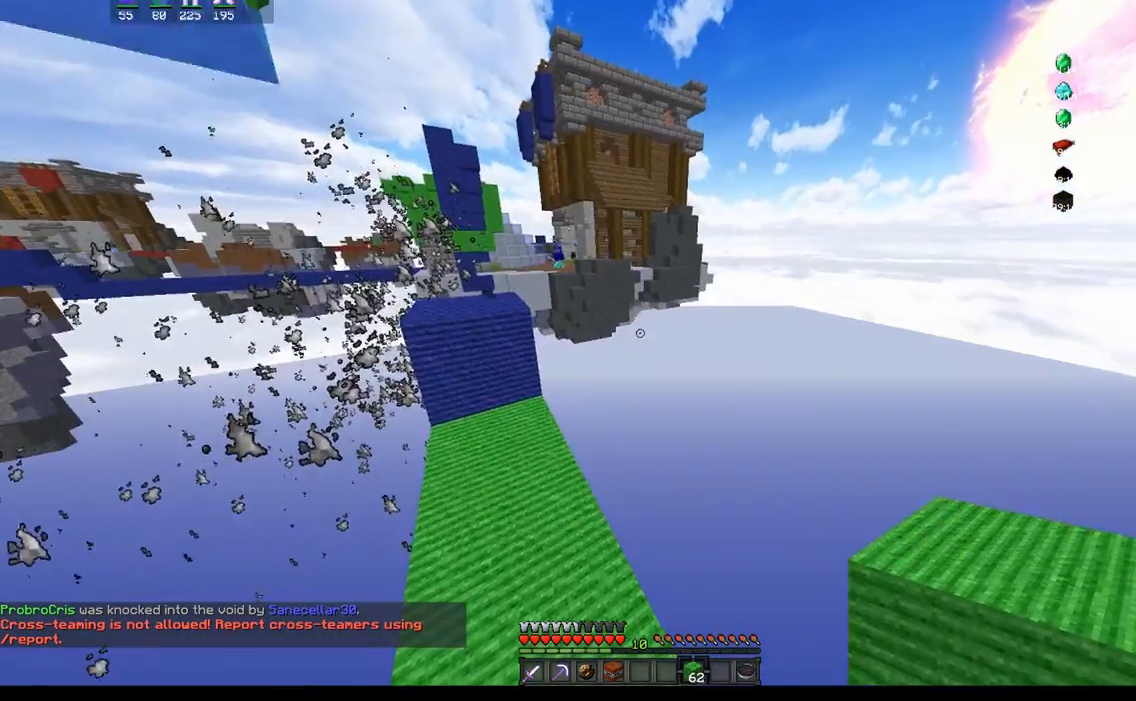
{"keys": ["w"], "mouse": [], "events": [[167, "a", "down"], [200, "w", "down"], [350, "a", "up"]]}
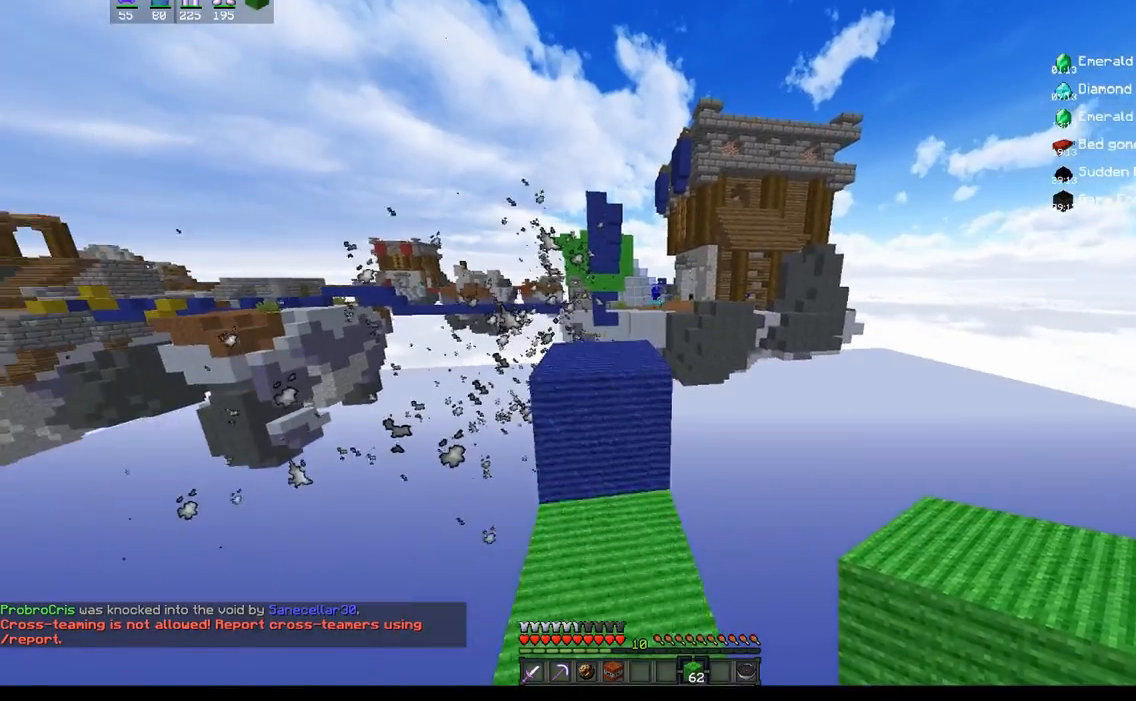
{"keys": ["w"], "mouse": [], "events": [[150, "space", "down"], [317, "space", "up"]]}
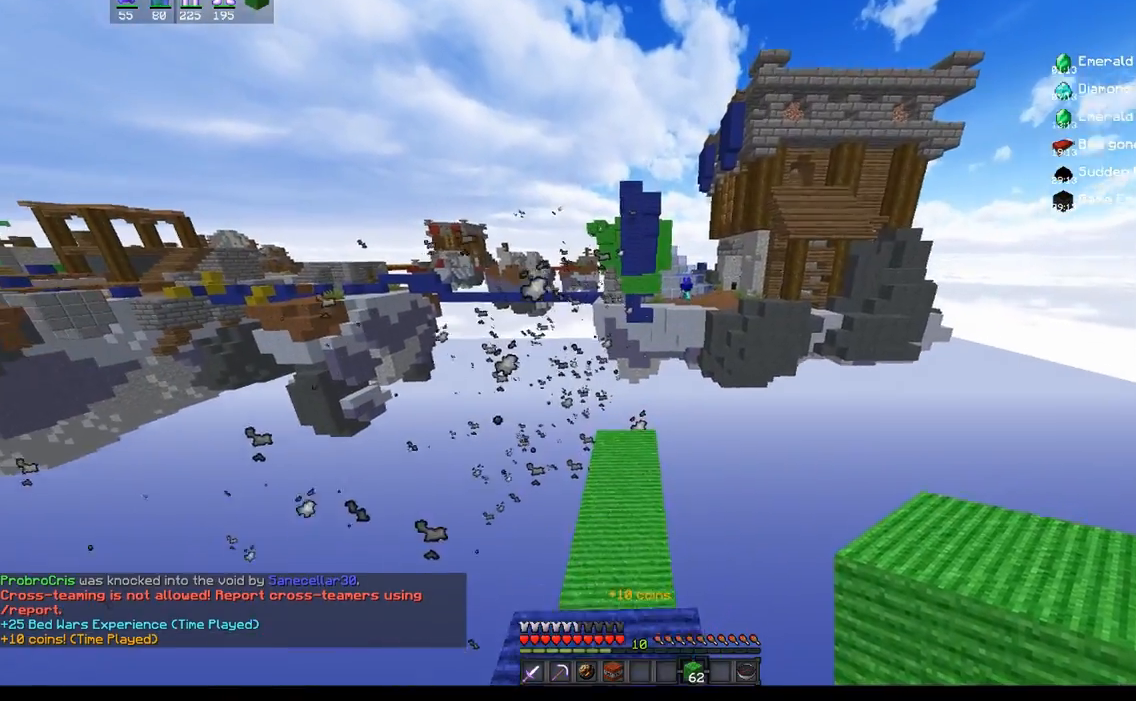
{"keys": ["w"], "mouse": [], "events": []}
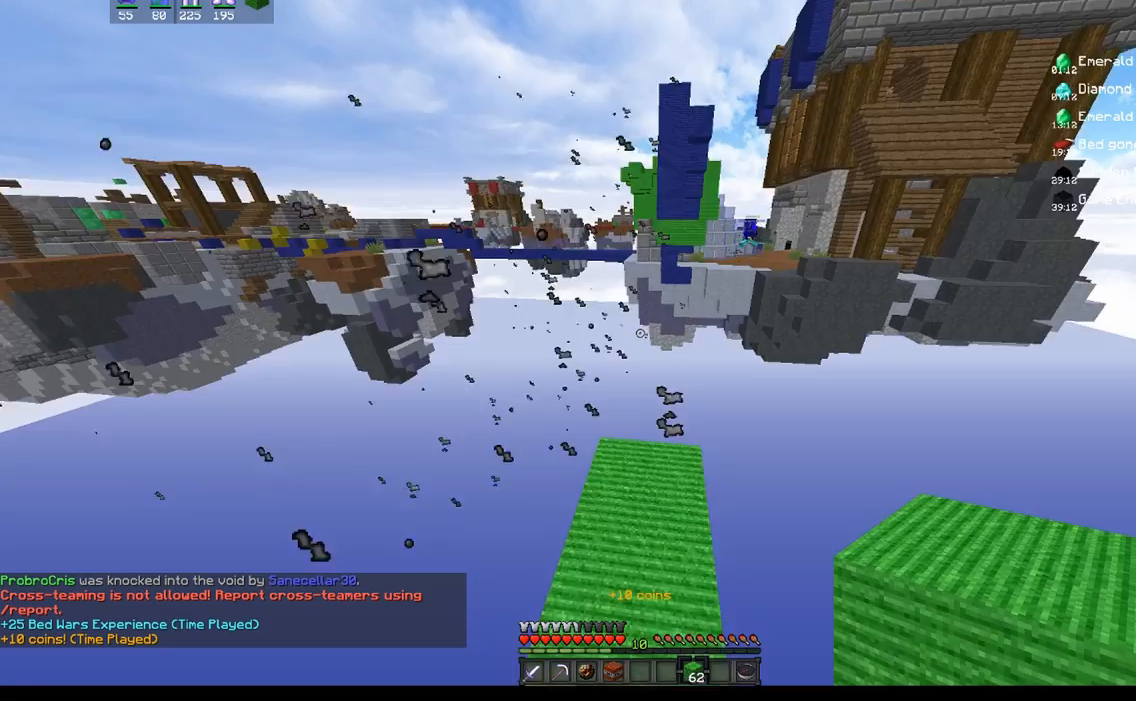
{"keys": ["w"], "mouse": [], "events": []}
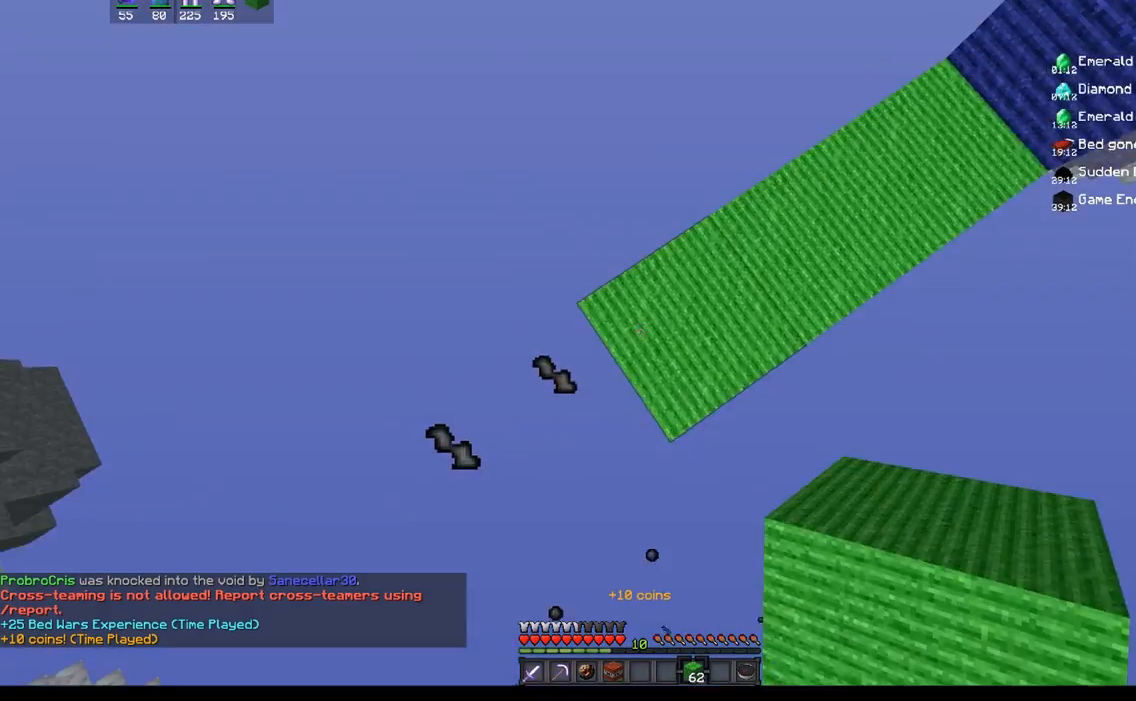
{"keys": ["a", "s"], "mouse": ["right"], "events": [[17, "w", "up"], [33, "s", "down"], [217, "a", "down"], [317, "mouse_right", "down"]]}
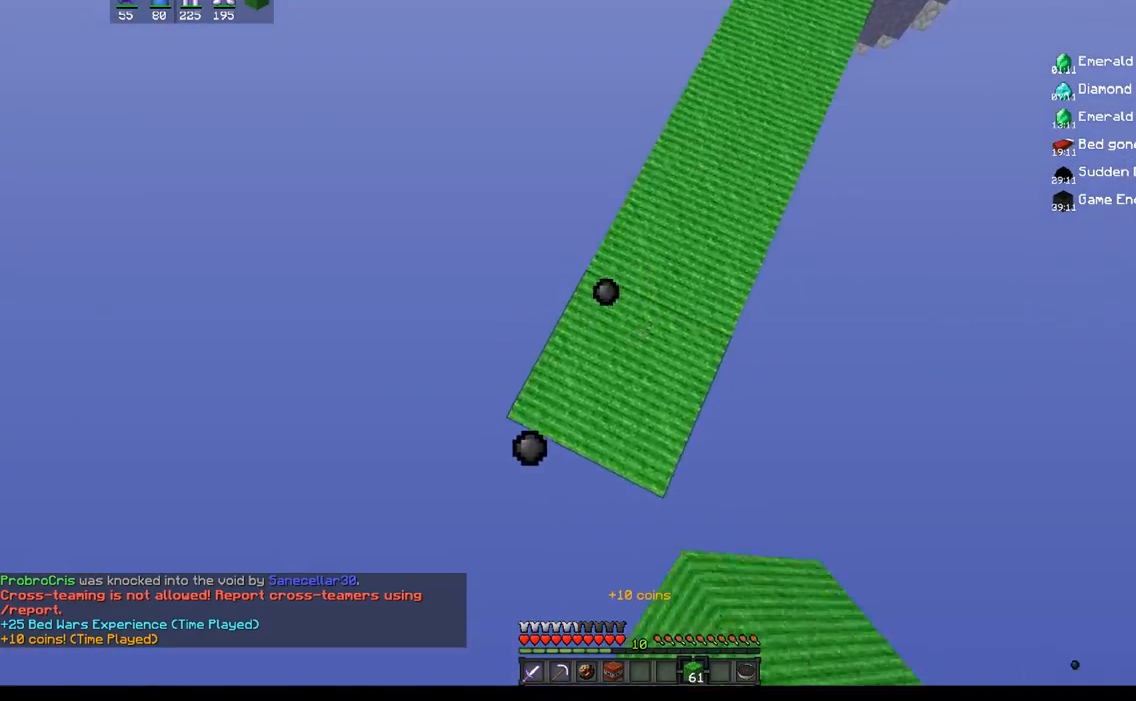
{"keys": ["s"], "mouse": ["right"], "events": [[117, "mouse_right", "up"], [217, "a", "up"], [250, "space", "down"], [367, "mouse_right", "down"], [433, "space", "up"]]}
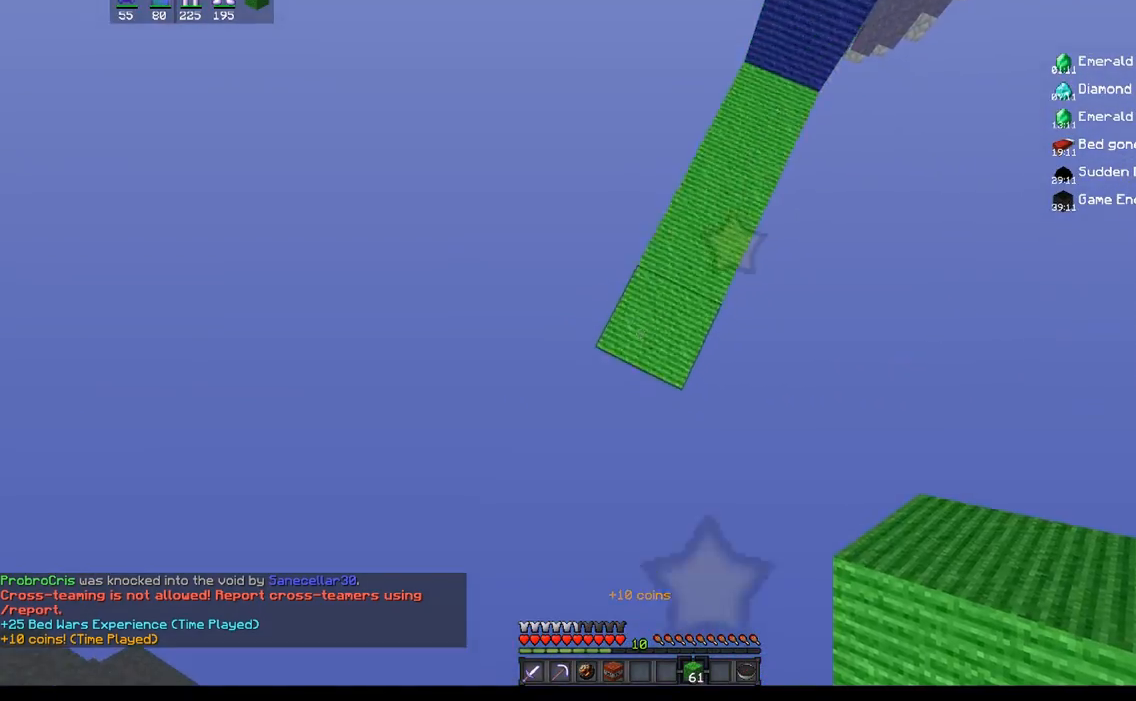
{"keys": ["s"], "mouse": ["right"], "events": [[17, "a", "down"], [17, "mouse_right", "up"], [83, "mouse_right", "down"], [217, "a", "up"], [300, "mouse_right", "up"], [333, "s", "up"], [350, "mouse_right", "down"], [450, "s", "down"]]}
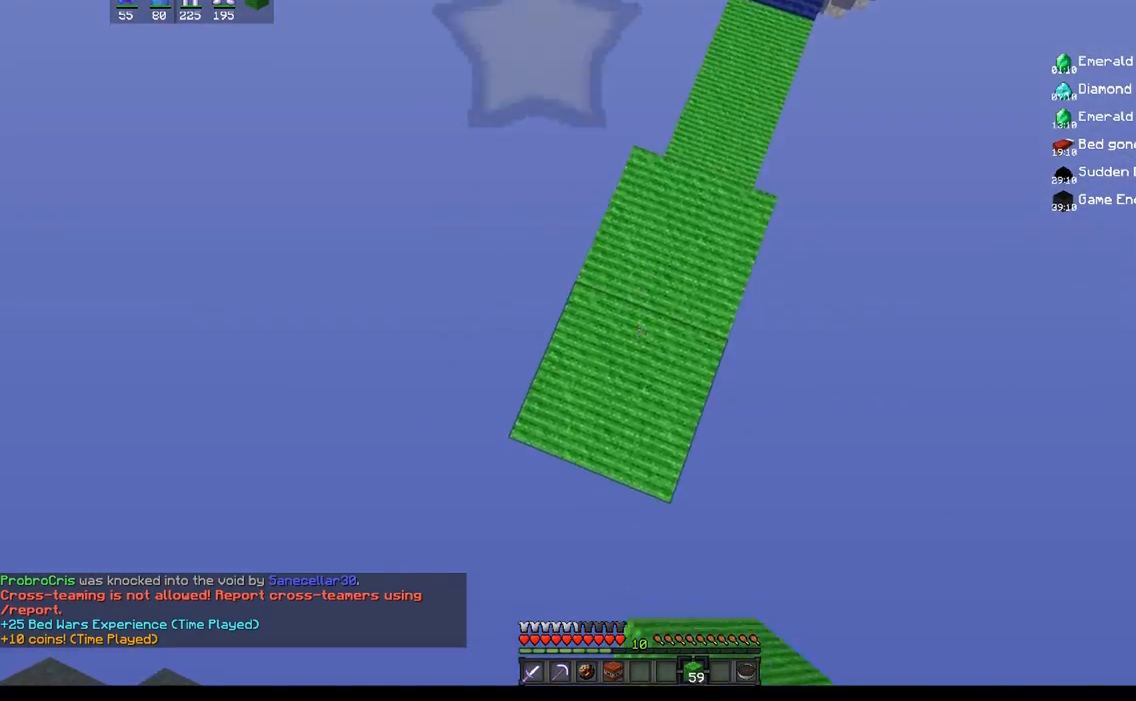
{"keys": ["s"], "mouse": [], "events": [[33, "a", "down"], [67, "mouse_right", "up"], [417, "a", "up"]]}